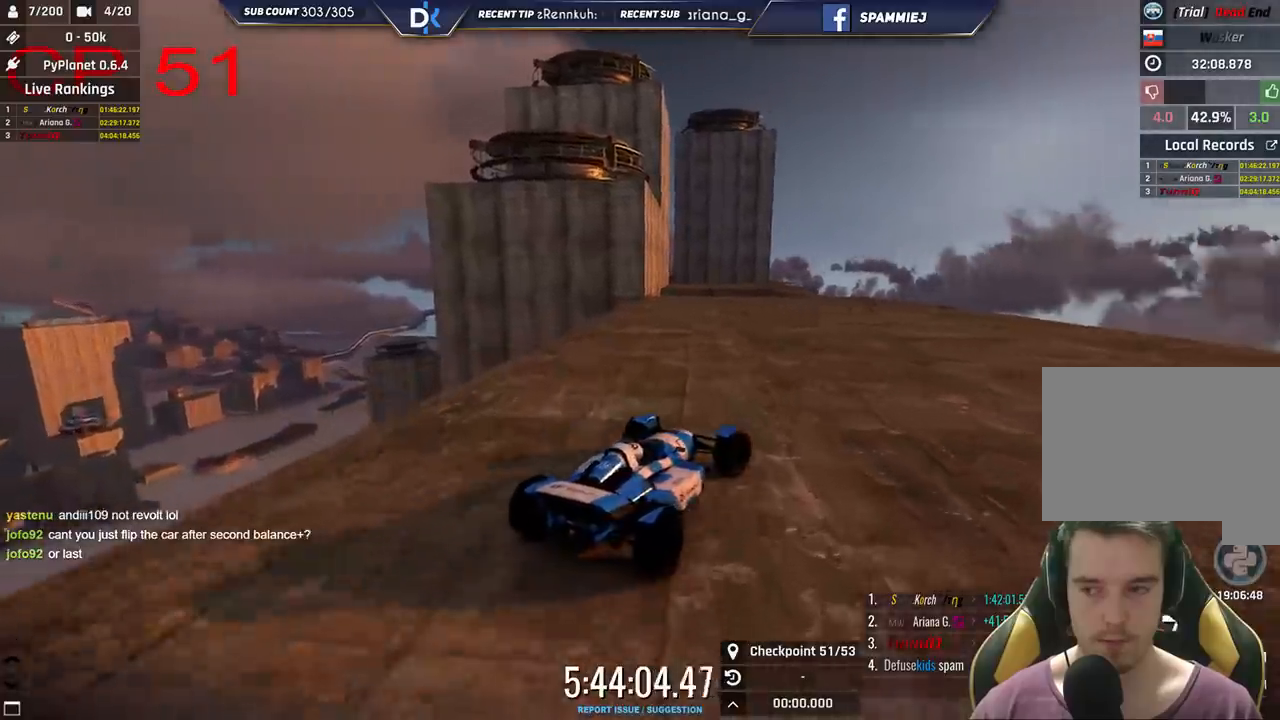
Gameplay with keyboard; each line is a JSON object with the keys held at the frame after it. "events" lists presses ("down") and releases ("up") of "down", "left", "right" and "up" between this image and that frame as [ms after this image, input, new state], when the widget could be followed in between. No other keys are recorded. Mouse input is not recorded.
{"keys": ["up"], "events": [[50, "right", "up"], [183, "left", "down"], [366, "left", "up"]]}
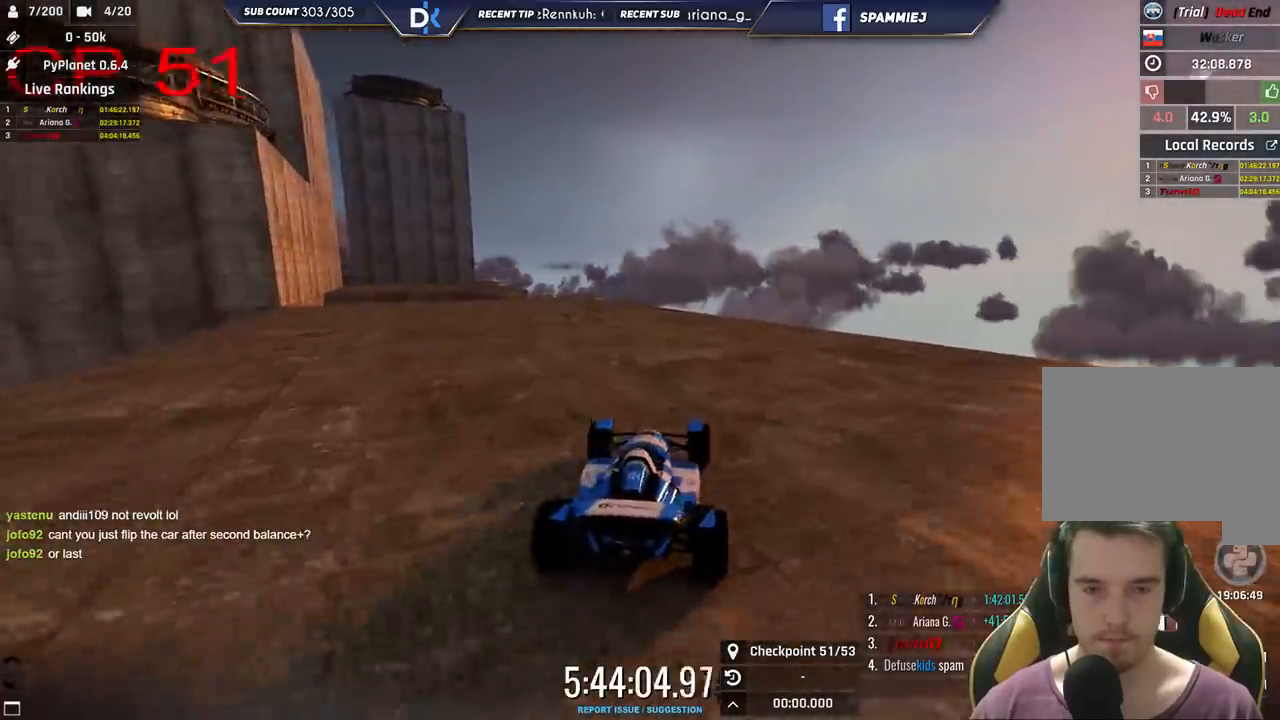
{"keys": ["up"], "events": [[100, "left", "down"], [433, "left", "up"]]}
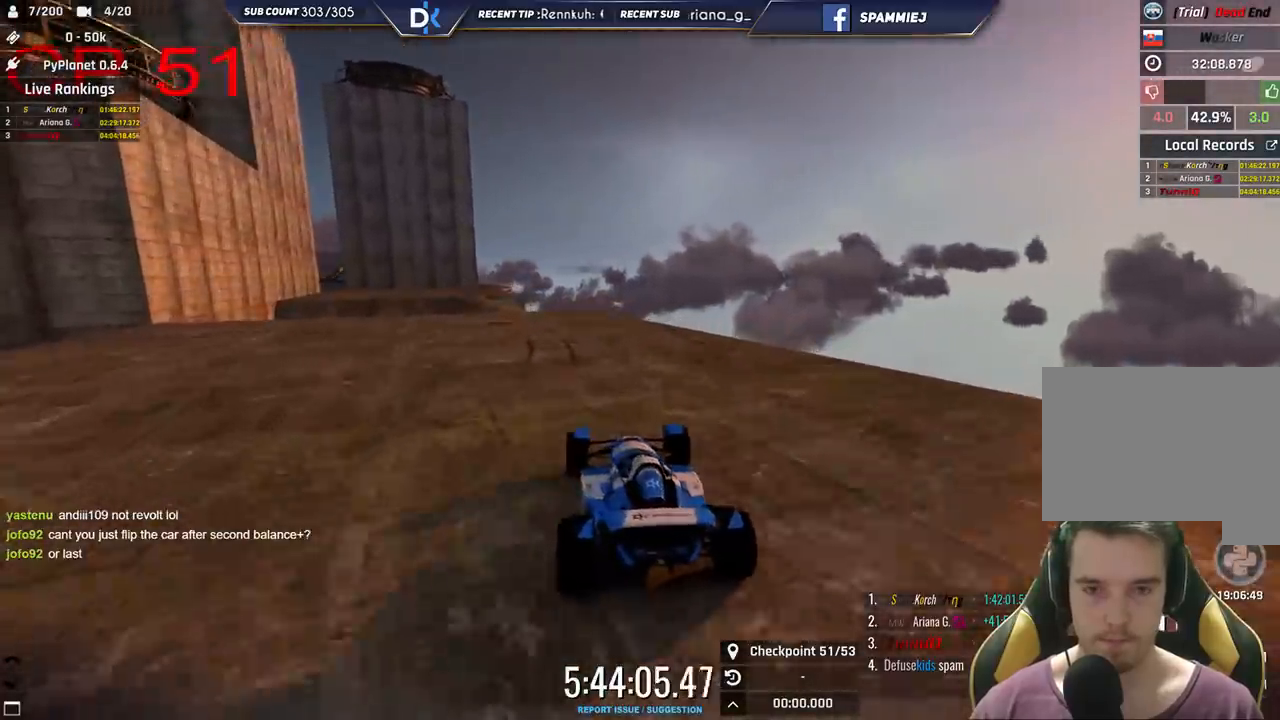
{"keys": ["up"], "events": [[116, "left", "down"], [283, "left", "up"]]}
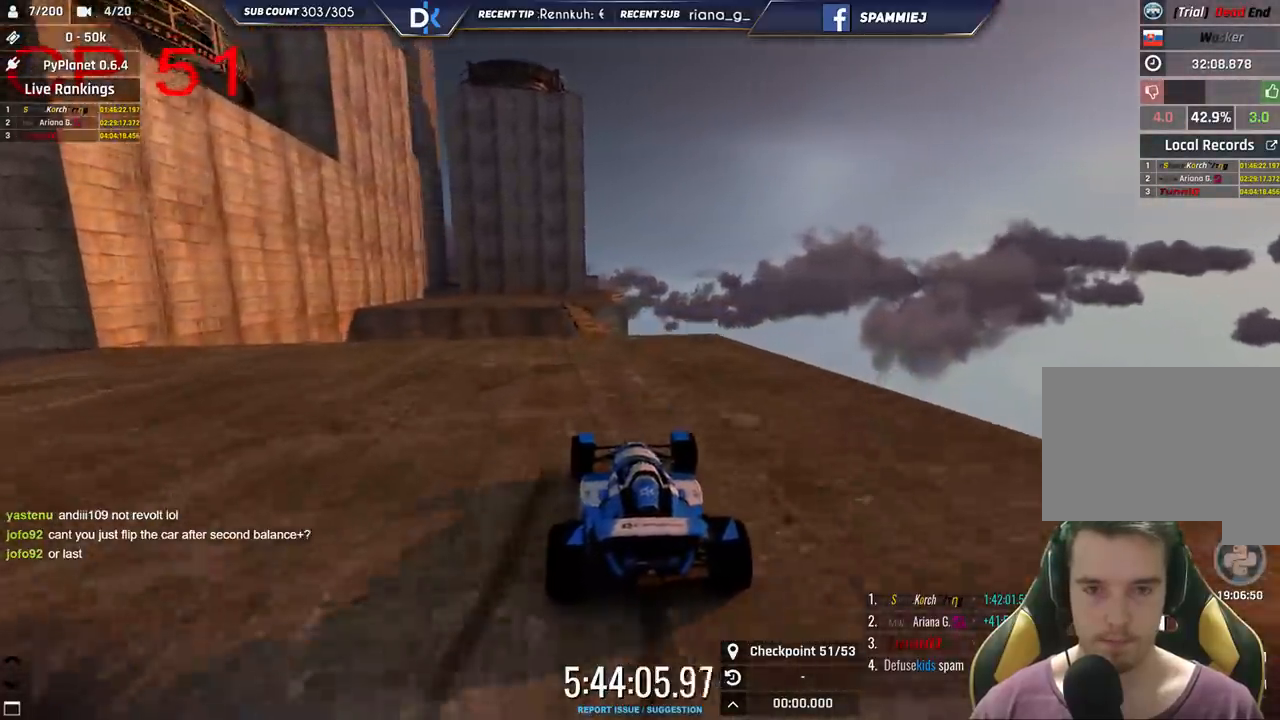
{"keys": ["up"], "events": [[166, "left", "down"], [366, "left", "up"]]}
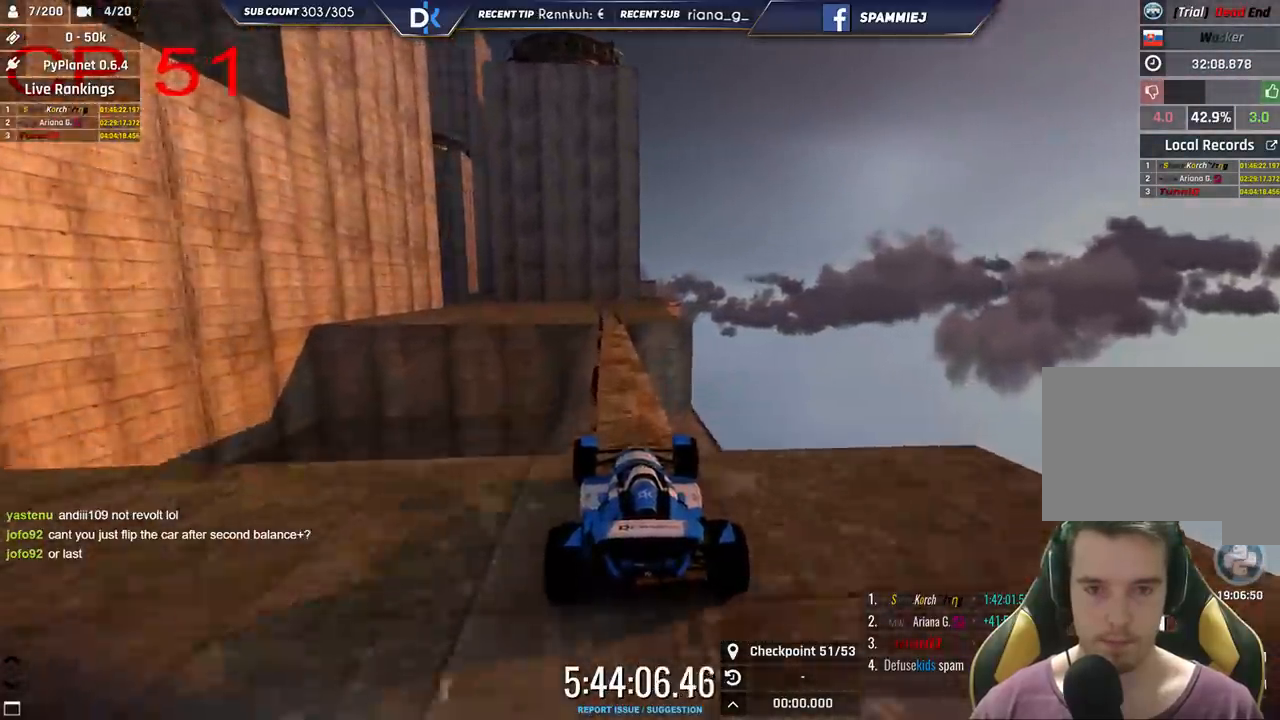
{"keys": ["up"], "events": []}
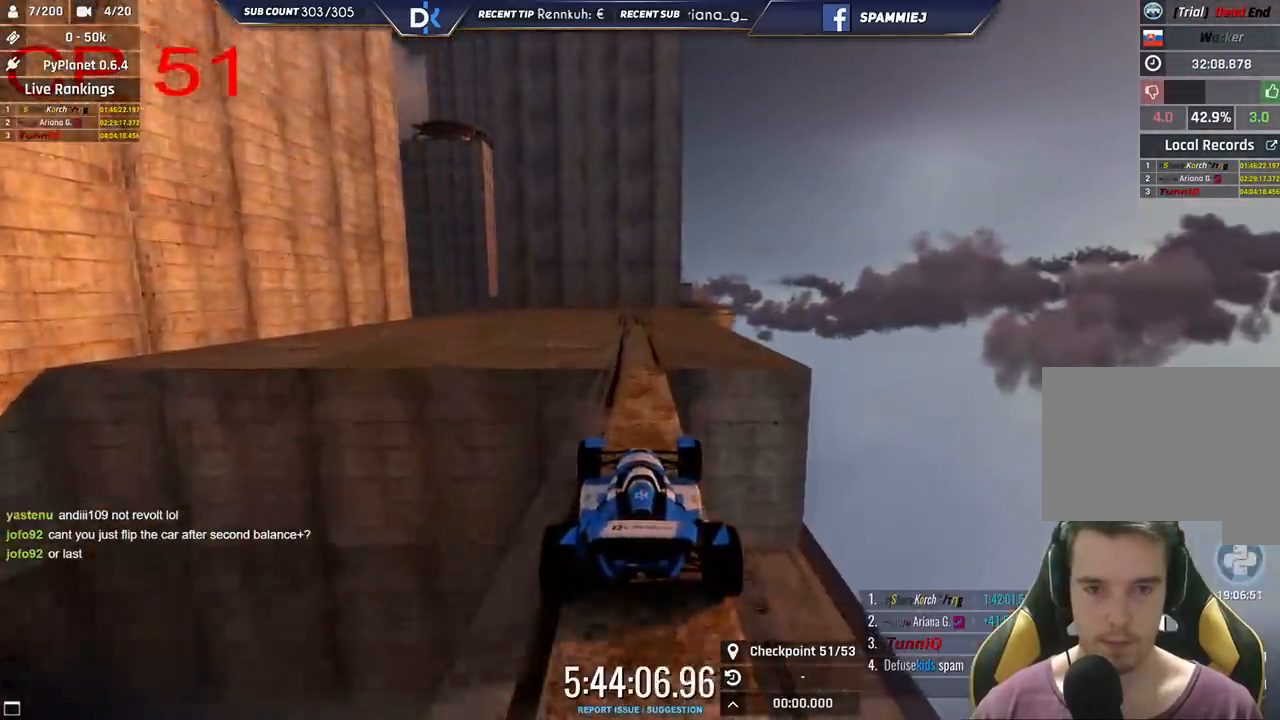
{"keys": [], "events": [[133, "left", "down"], [166, "up", "up"], [283, "left", "up"]]}
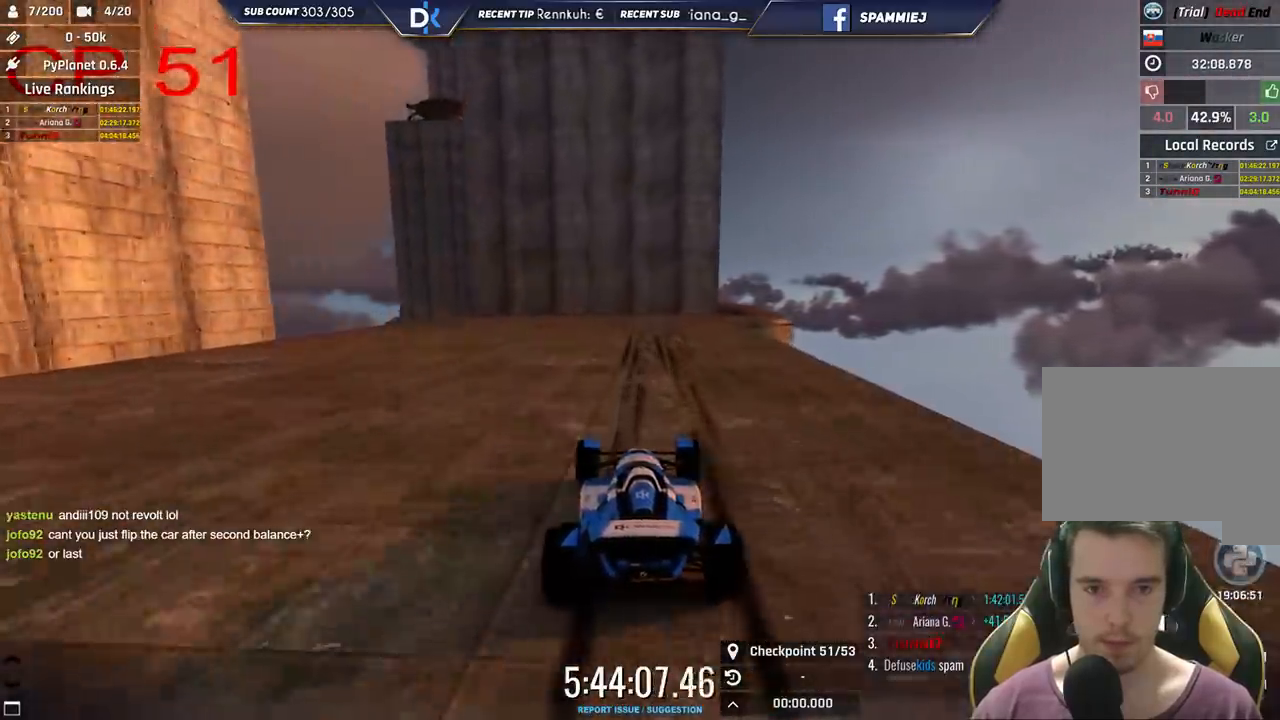
{"keys": [], "events": [[33, "down", "down"], [250, "down", "up"]]}
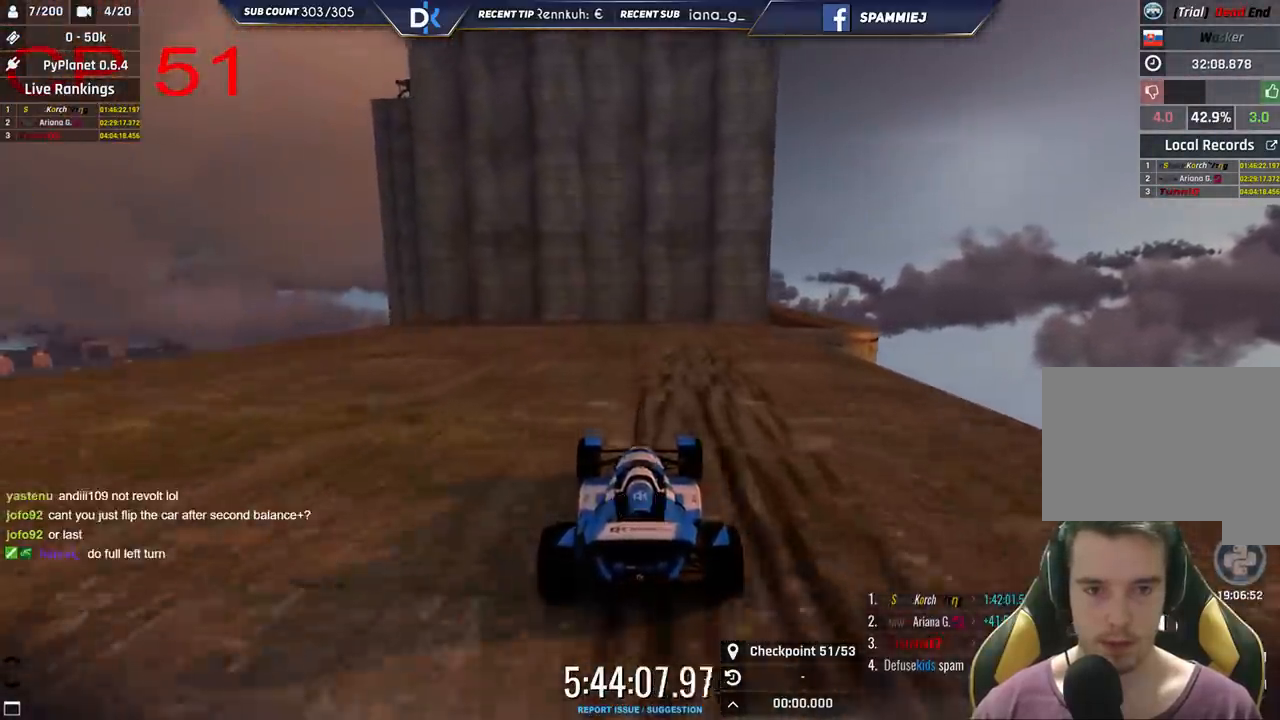
{"keys": ["down", "right"], "events": [[16, "down", "down"], [83, "right", "down"], [183, "down", "up"], [350, "down", "down"]]}
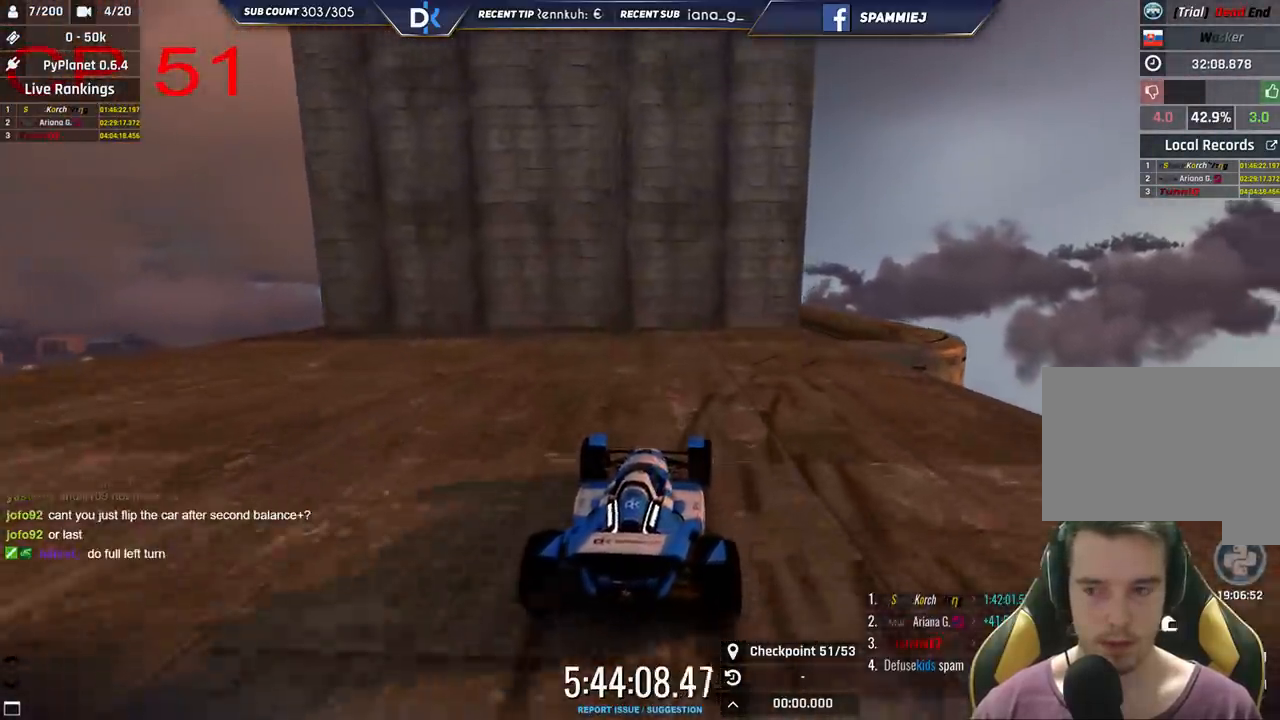
{"keys": ["right"], "events": [[16, "down", "up"], [350, "down", "down"], [450, "down", "up"]]}
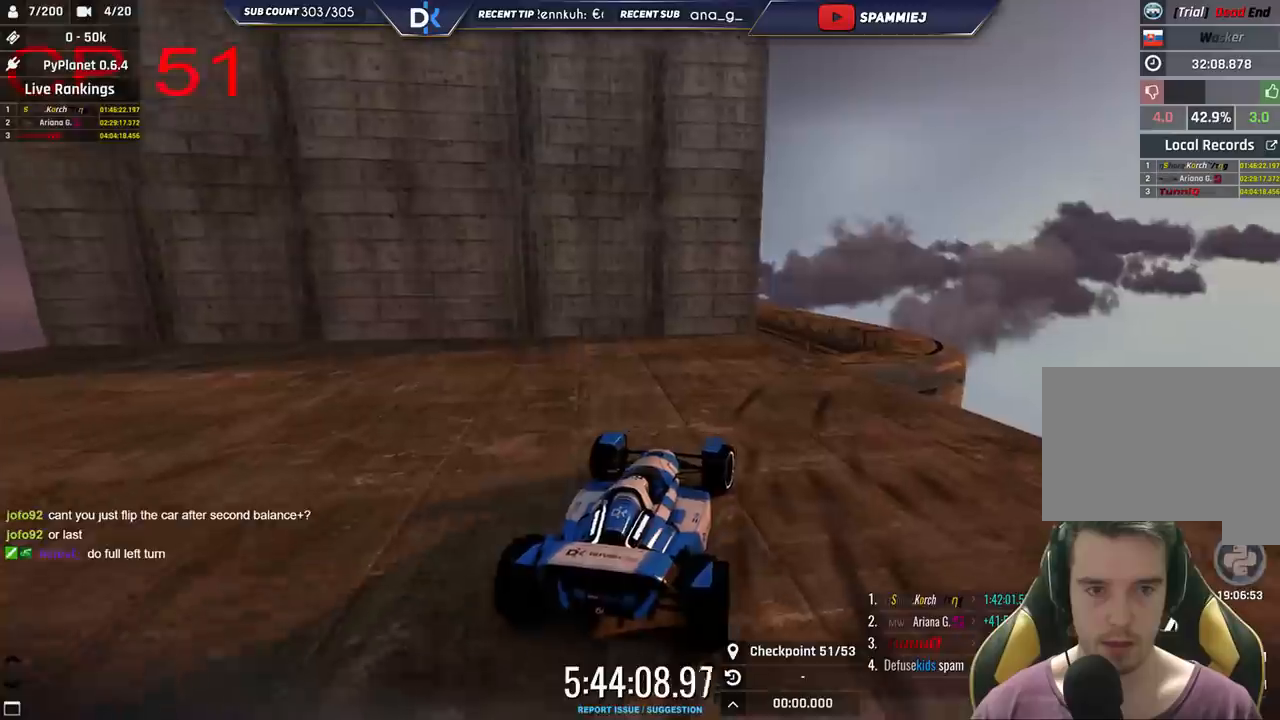
{"keys": ["right"], "events": [[116, "up", "down"], [300, "up", "up"]]}
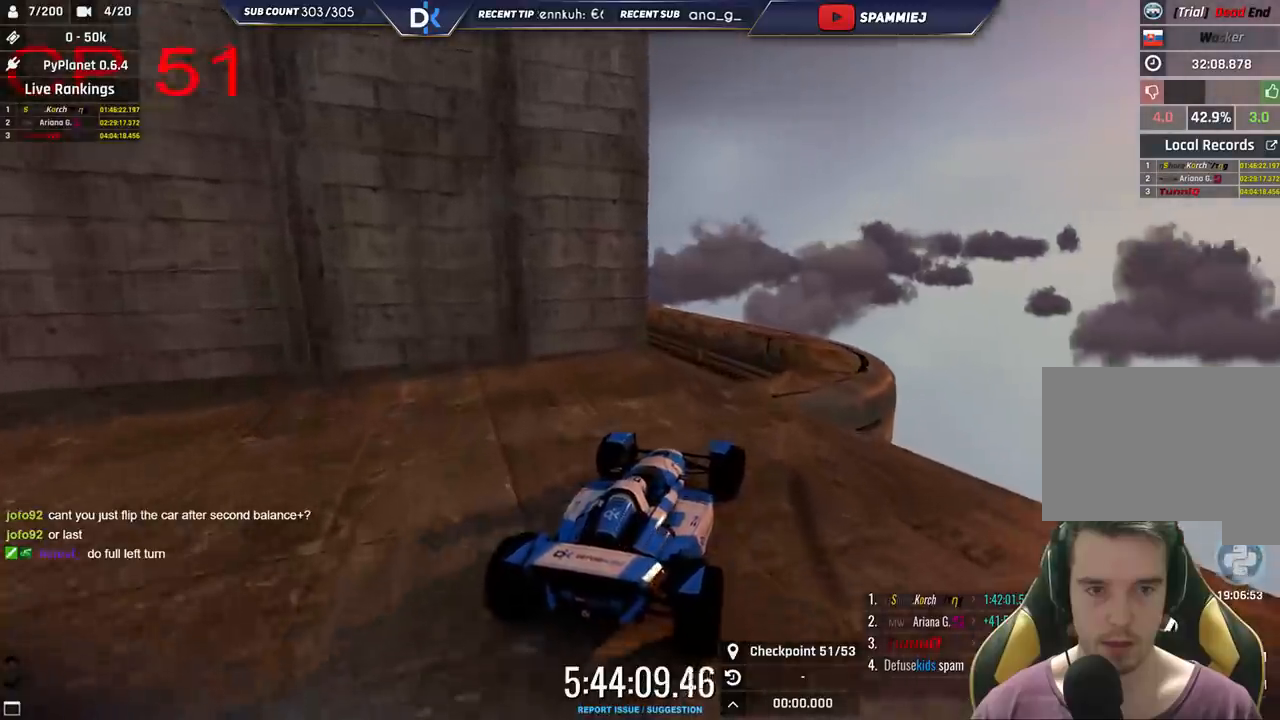
{"keys": [], "events": [[16, "up", "down"], [150, "up", "up"], [500, "right", "up"]]}
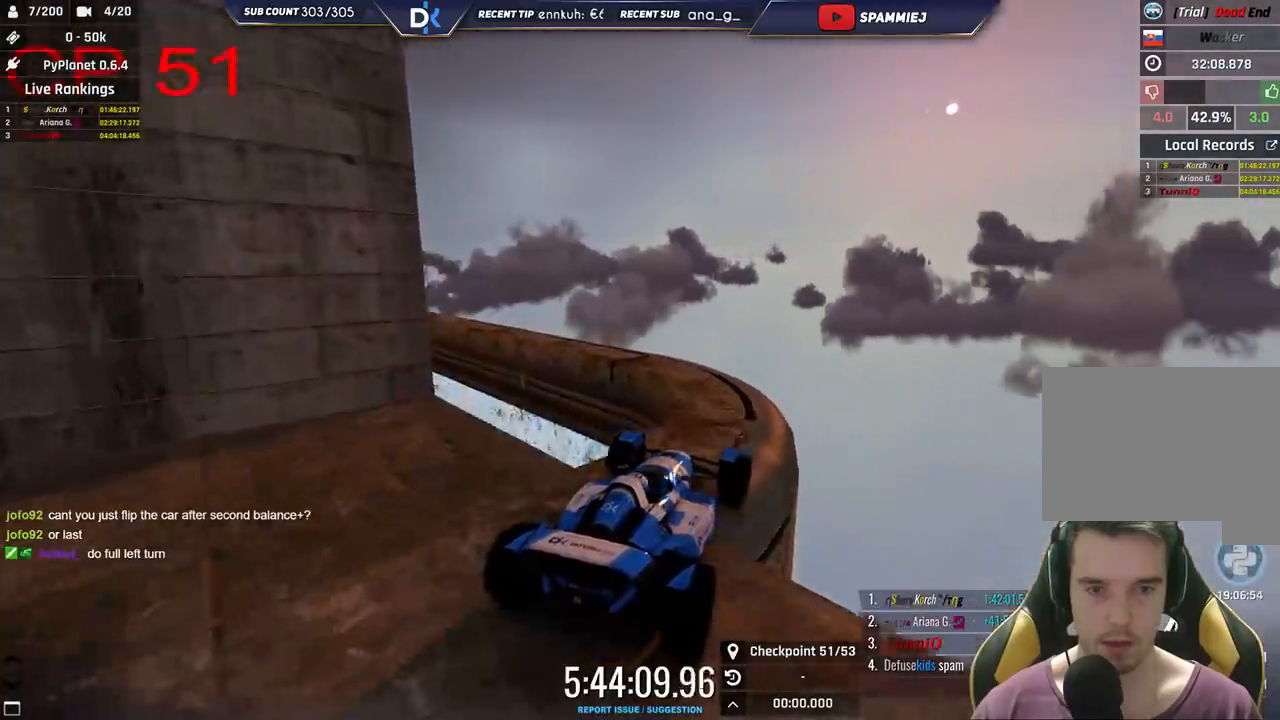
{"keys": ["left"], "events": [[100, "left", "down"]]}
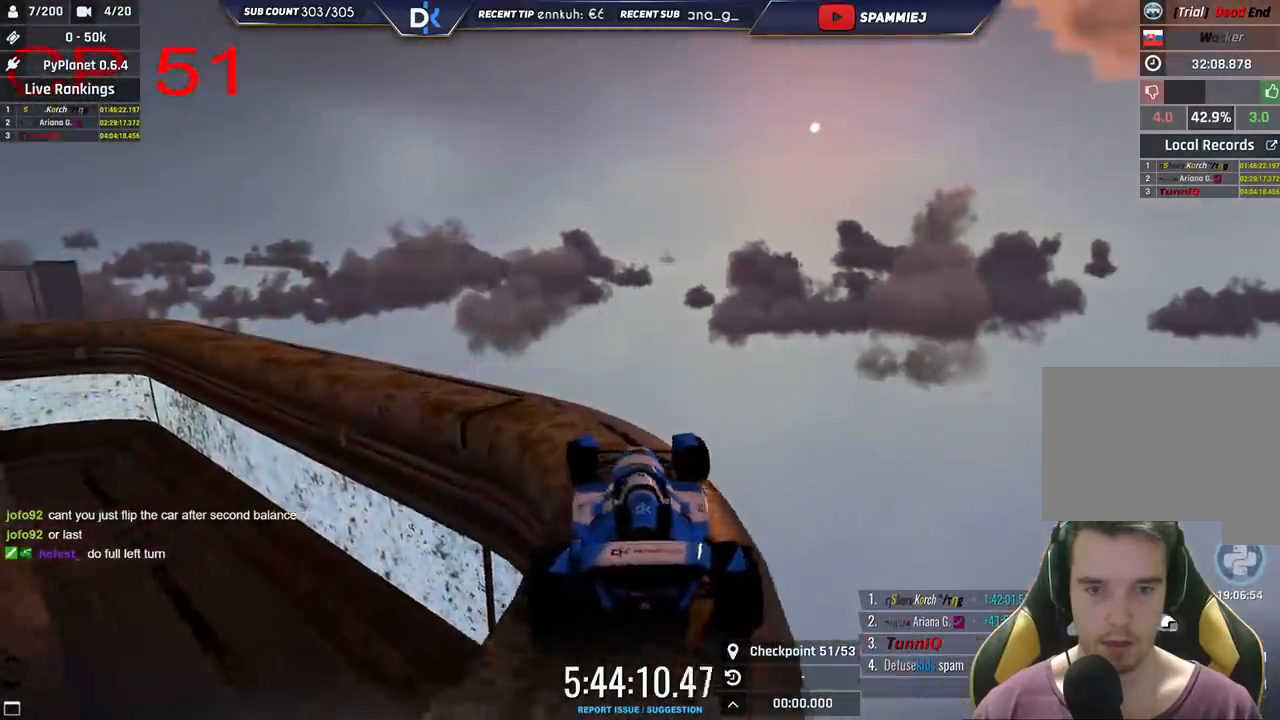
{"keys": ["left", "up"], "events": [[483, "up", "down"]]}
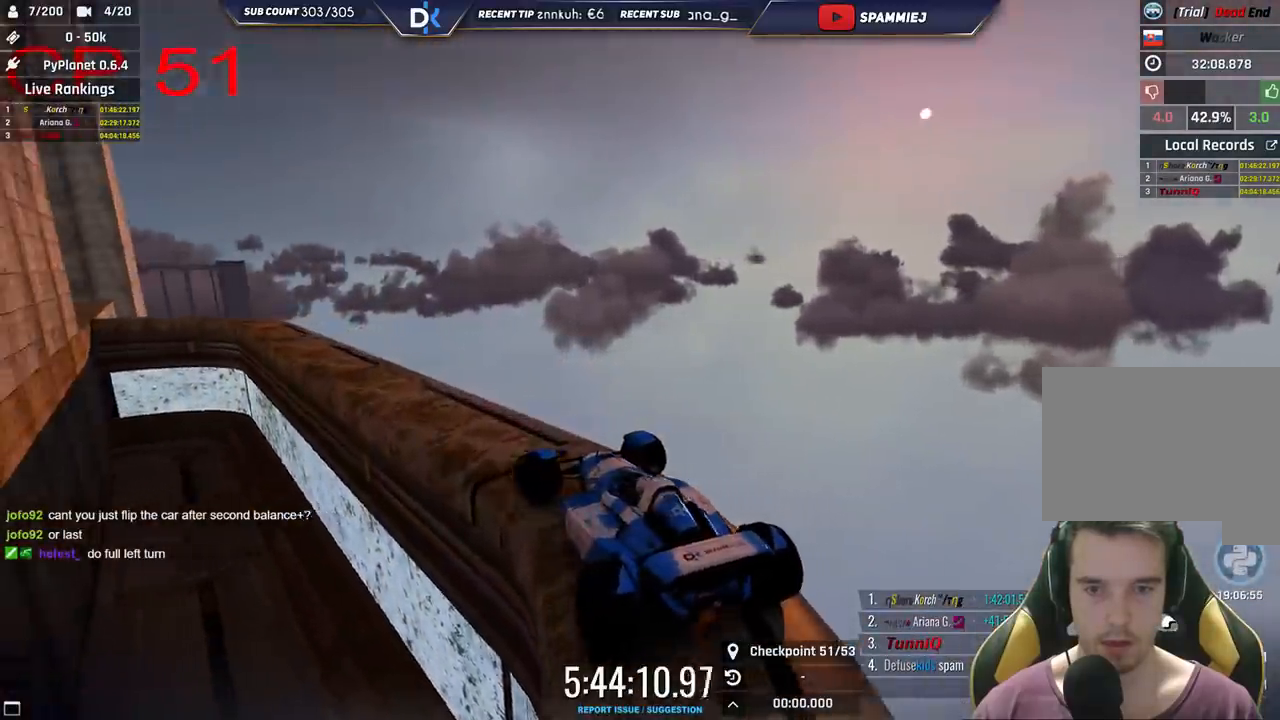
{"keys": ["right"], "events": [[200, "left", "up"], [383, "up", "up"], [416, "right", "down"]]}
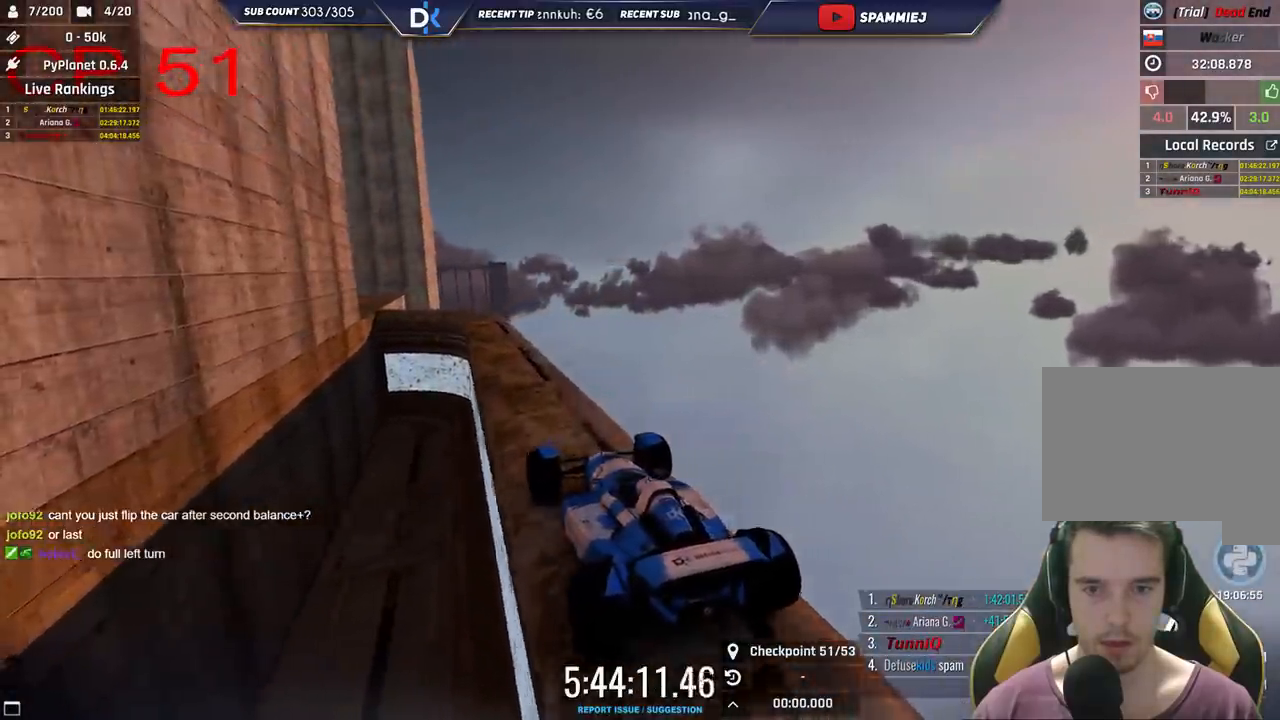
{"keys": ["up"], "events": [[33, "right", "up"], [166, "left", "down"], [333, "up", "down"], [400, "left", "up"]]}
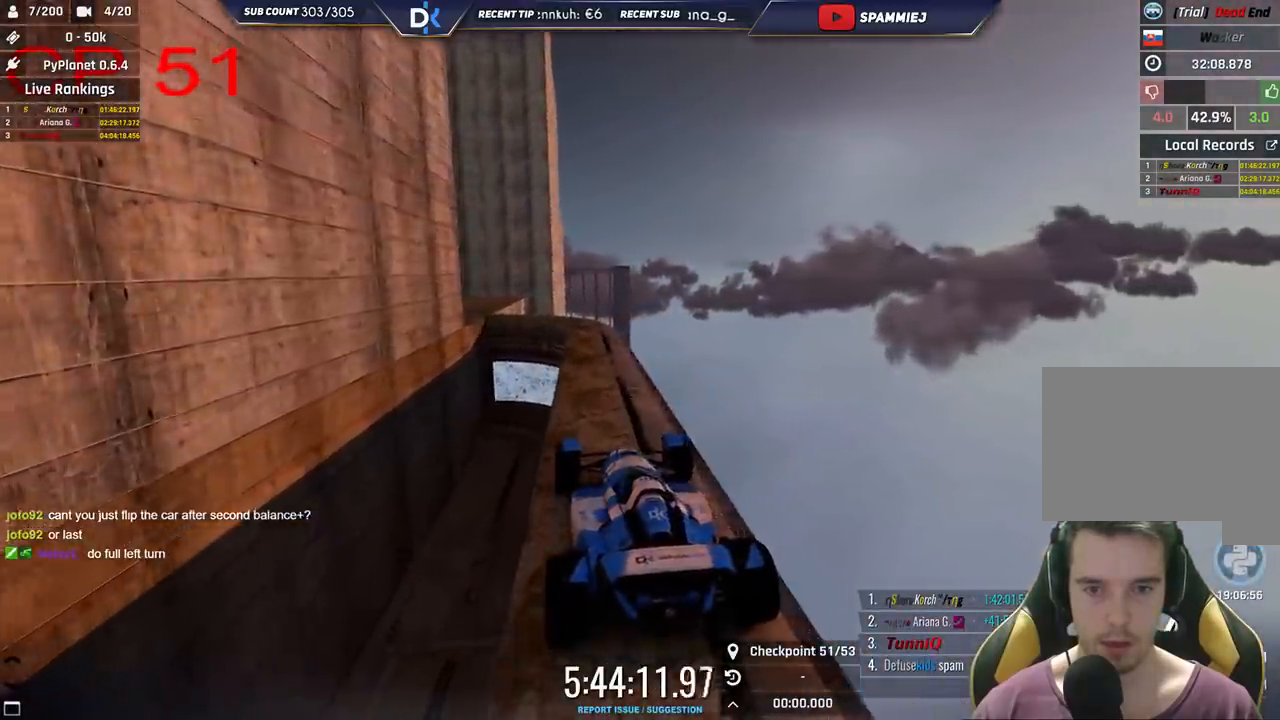
{"keys": ["up"], "events": [[166, "right", "down"], [266, "right", "up"]]}
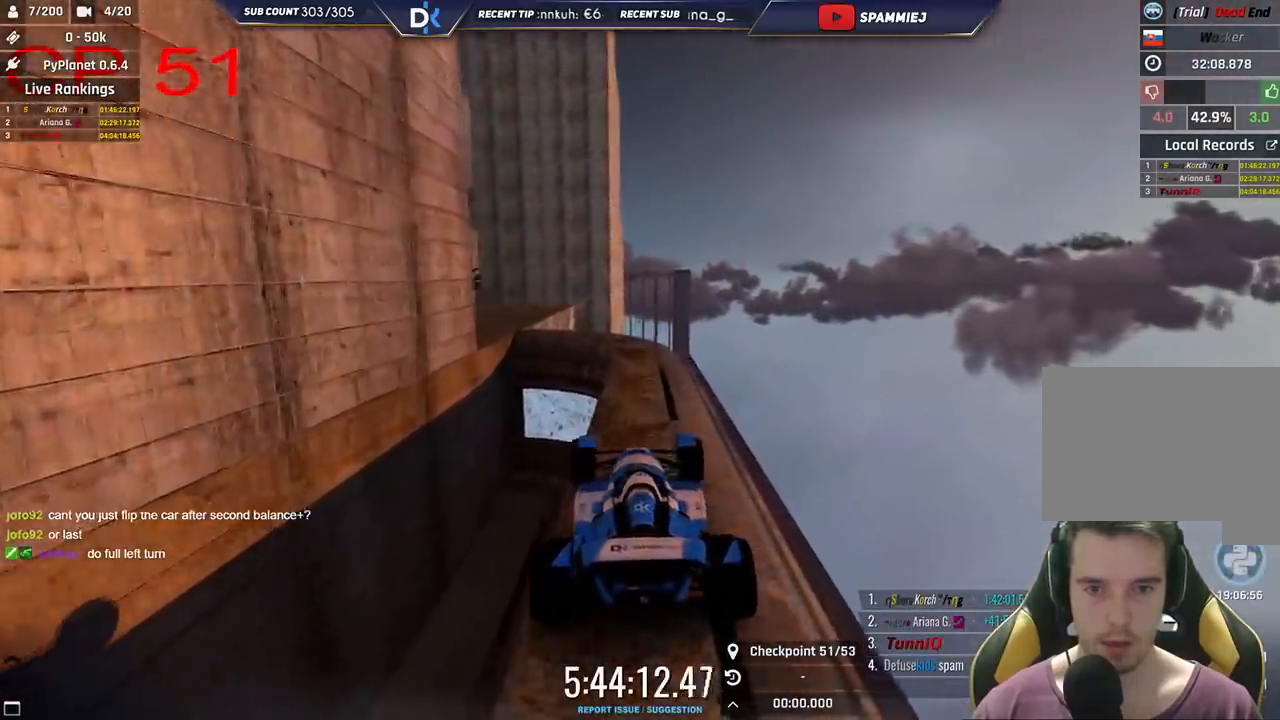
{"keys": ["left", "up"], "events": [[250, "left", "down"]]}
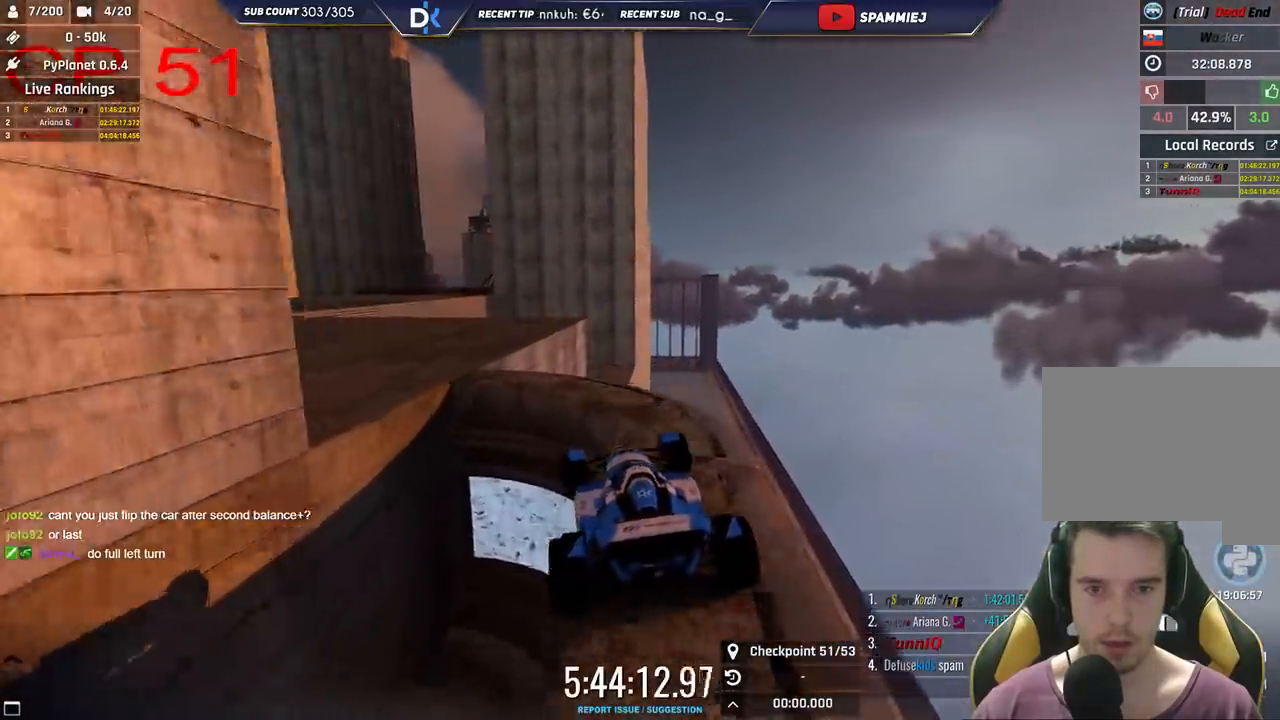
{"keys": ["up"], "events": [[200, "left", "up"]]}
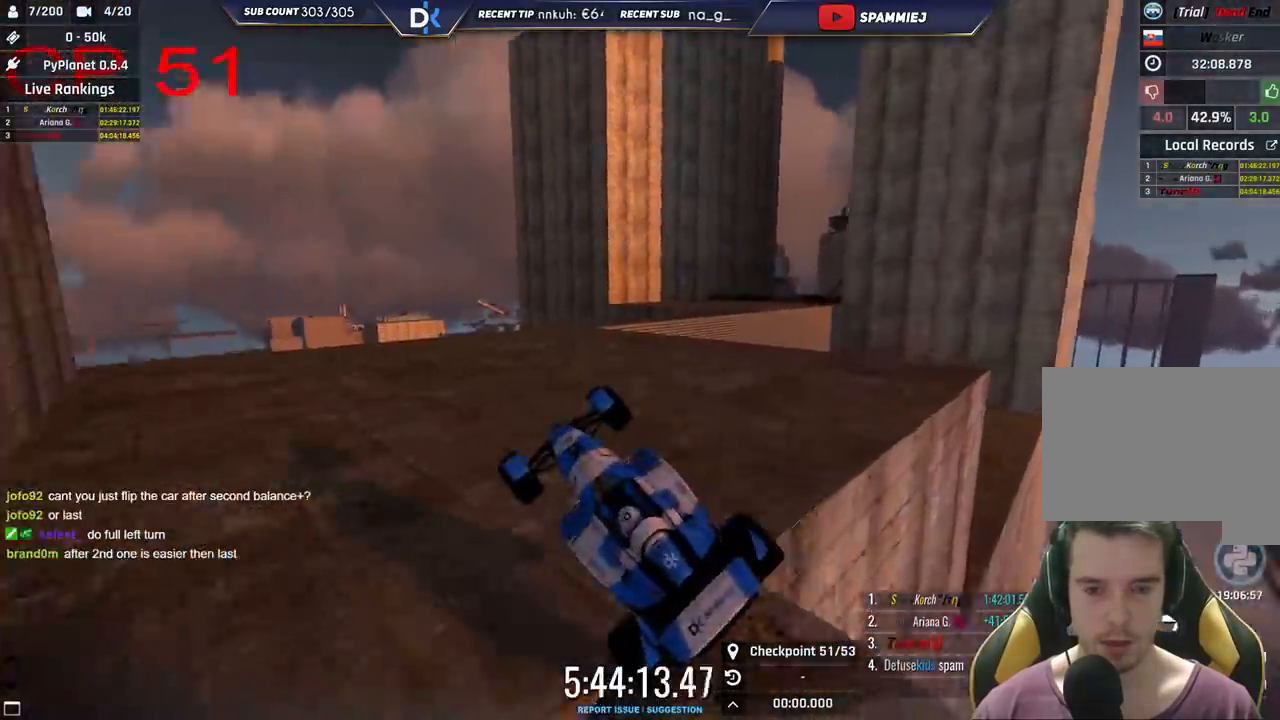
{"keys": ["right"], "events": [[250, "up", "up"], [383, "right", "down"]]}
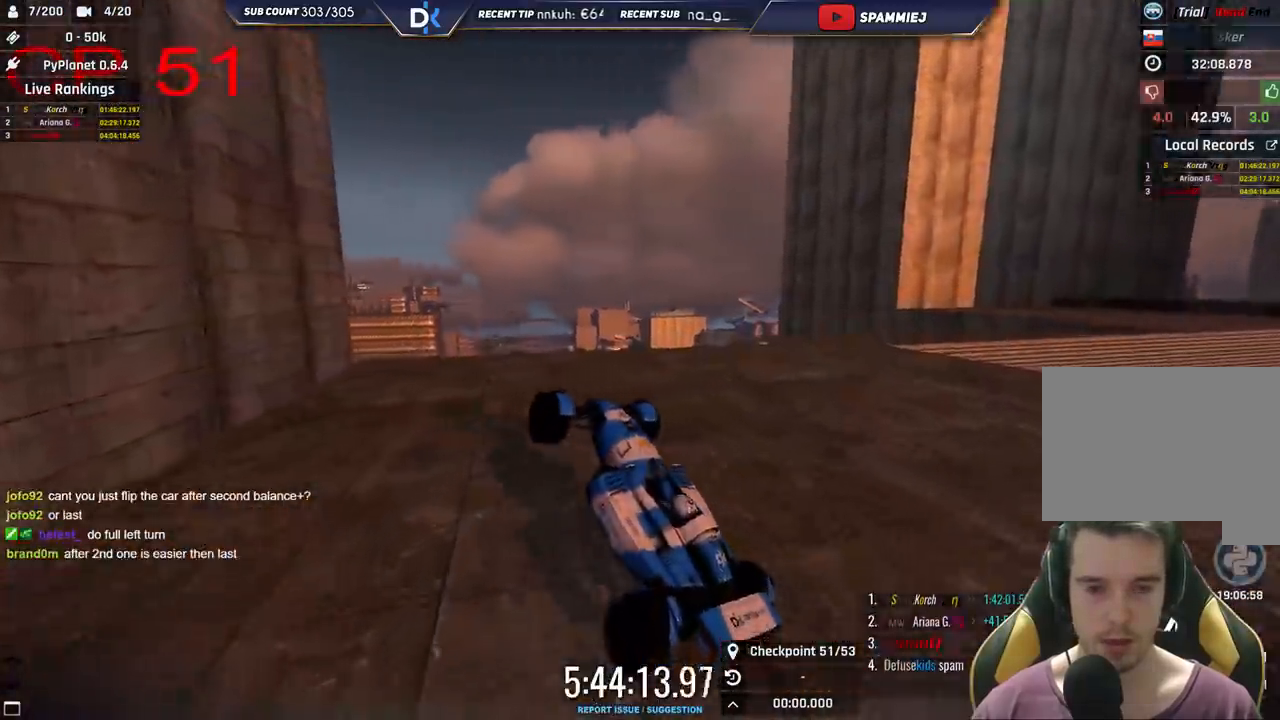
{"keys": ["right", "up"], "events": [[333, "up", "down"]]}
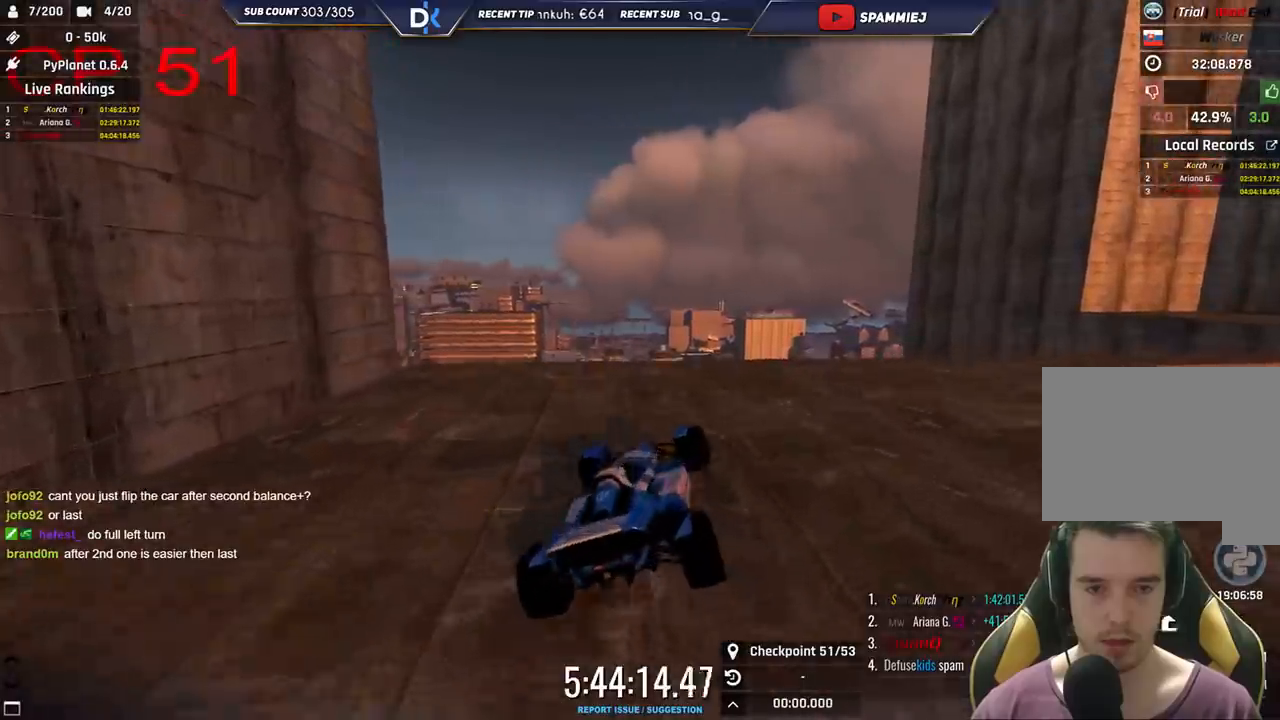
{"keys": ["right", "up"], "events": []}
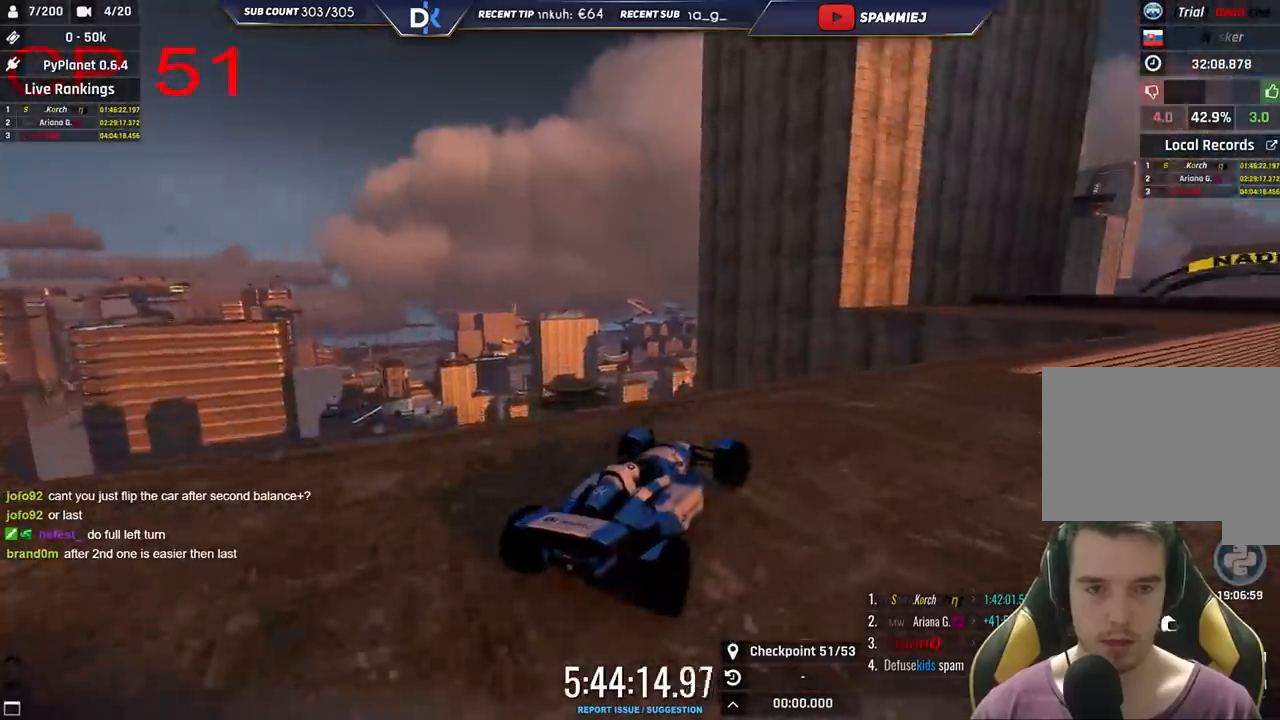
{"keys": ["left", "up"], "events": [[183, "right", "up"], [266, "right", "down"], [350, "right", "up"], [416, "left", "down"]]}
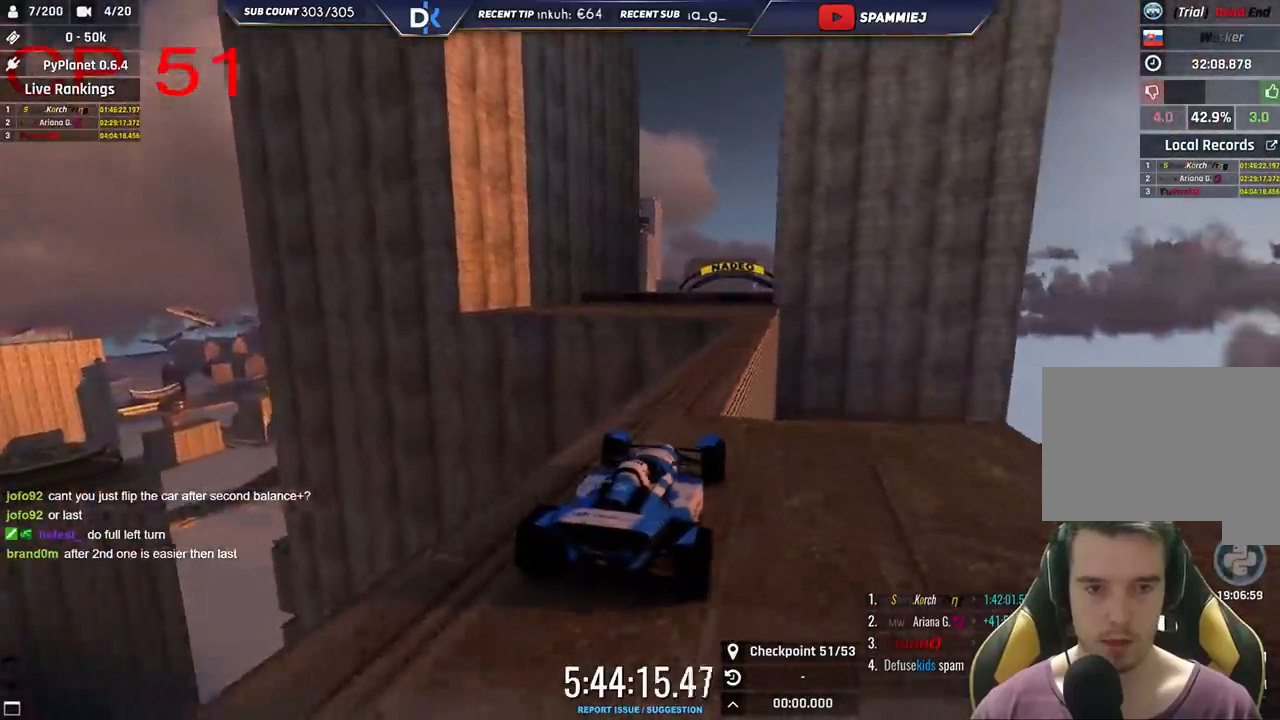
{"keys": ["left", "up"], "events": [[83, "left", "up"], [116, "right", "down"], [283, "right", "up"], [316, "left", "down"]]}
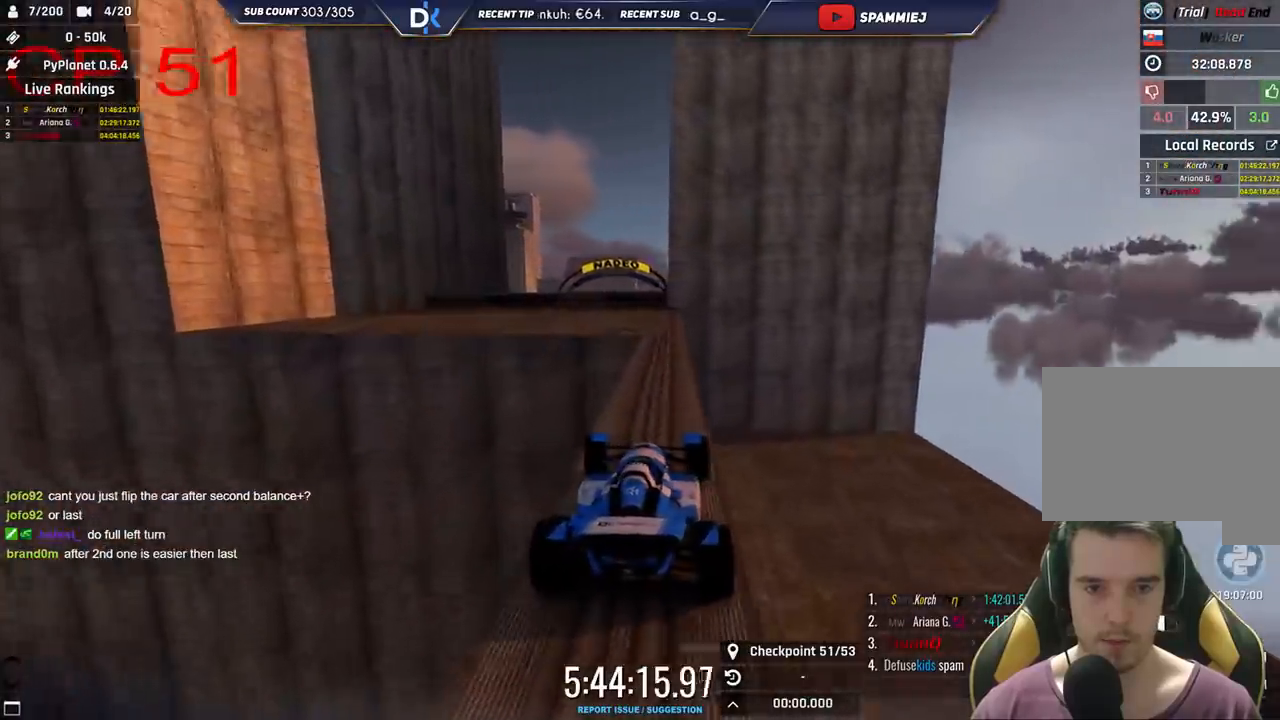
{"keys": ["right", "up"], "events": [[16, "left", "up"], [66, "right", "down"], [150, "right", "up"], [200, "left", "down"], [466, "left", "up"], [500, "right", "down"]]}
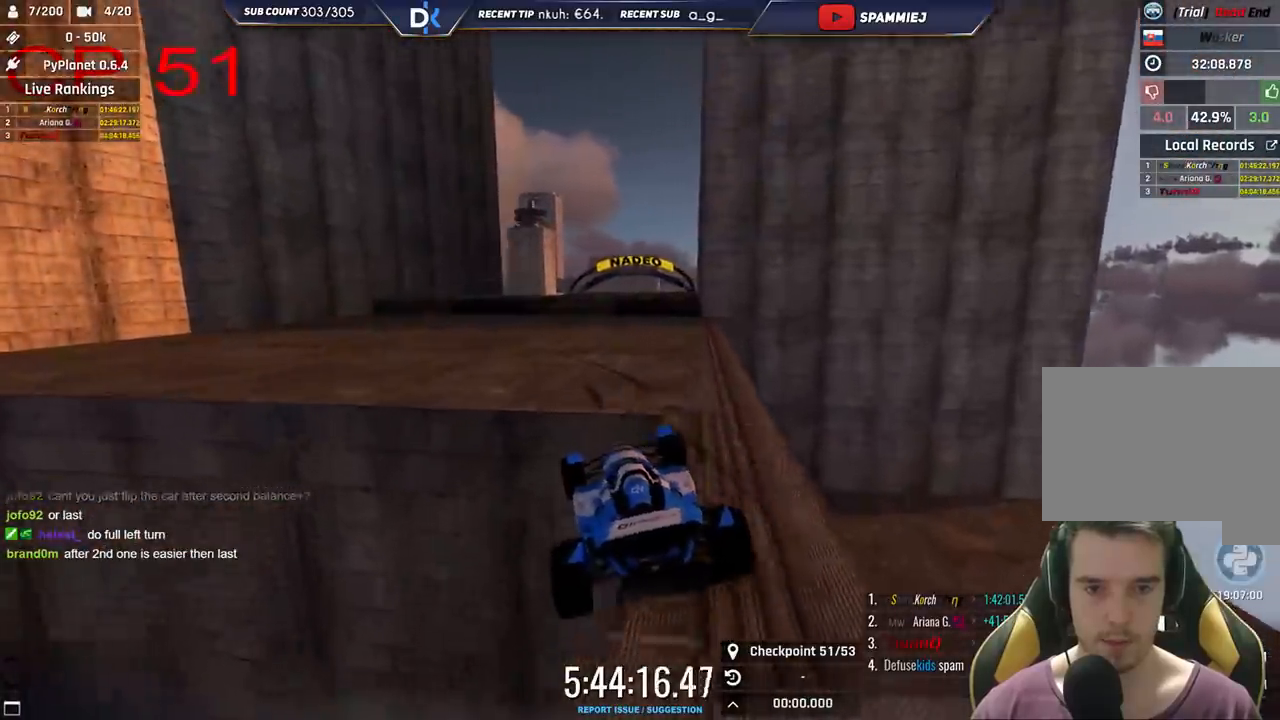
{"keys": ["up"], "events": [[50, "right", "up"]]}
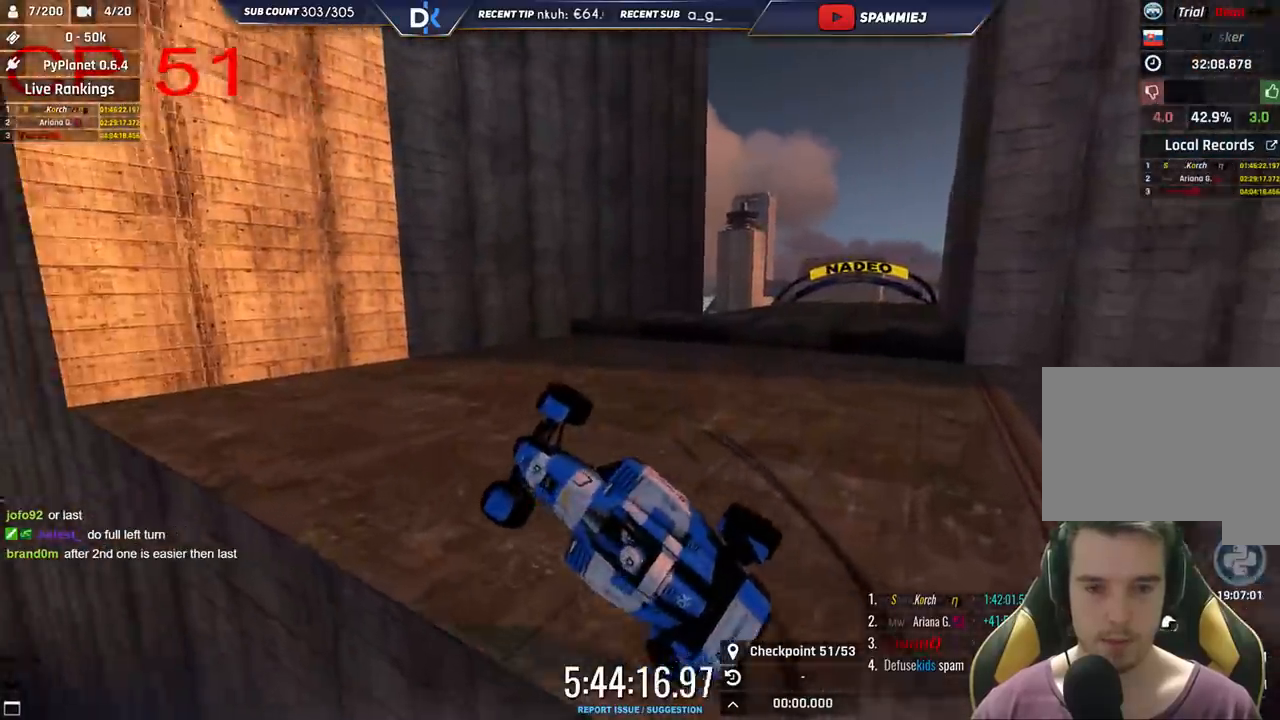
{"keys": ["up"], "events": []}
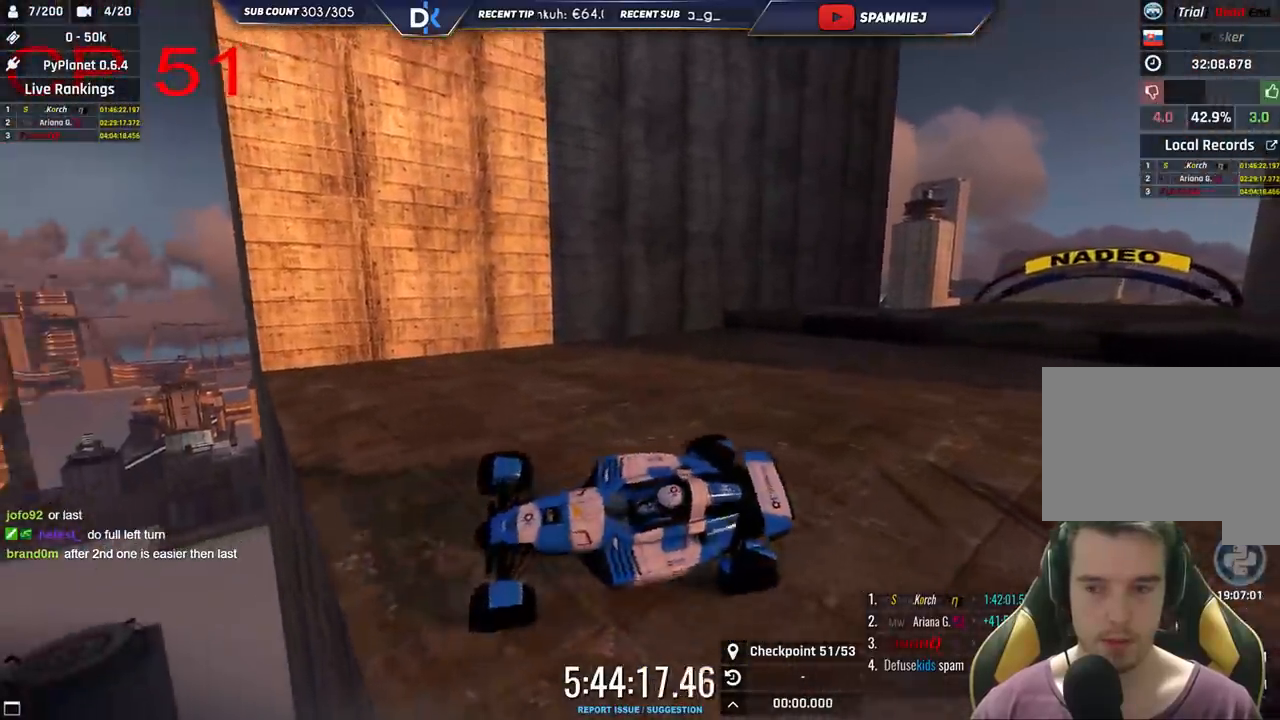
{"keys": ["left", "up"], "events": [[450, "left", "down"]]}
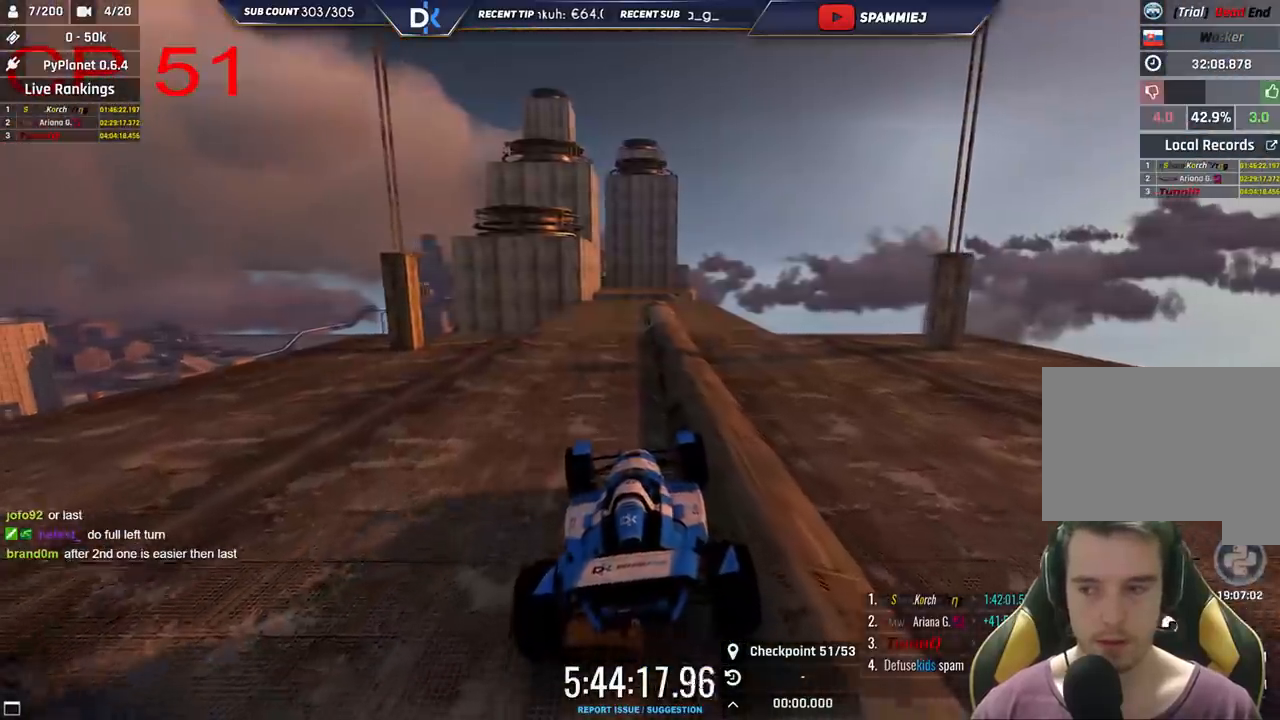
{"keys": ["up"], "events": [[116, "left", "up"], [166, "right", "down"], [333, "right", "up"]]}
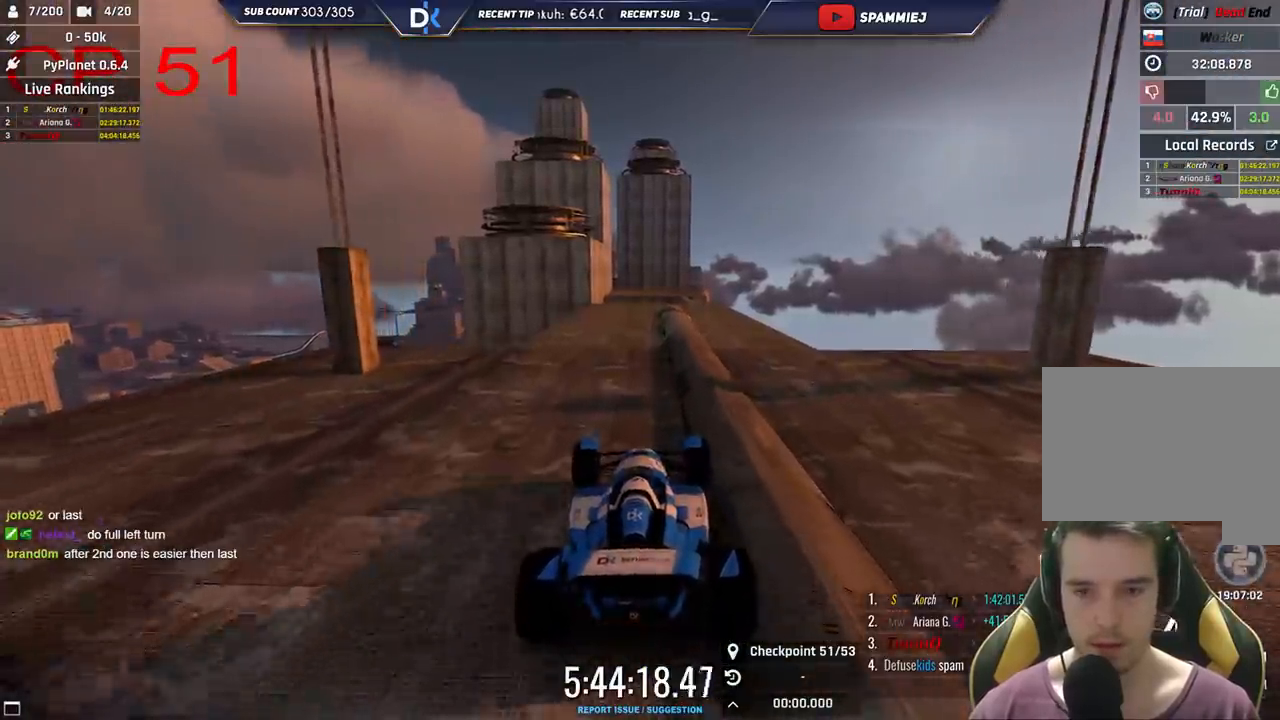
{"keys": ["left", "up"], "events": [[200, "right", "down"], [283, "right", "up"], [416, "left", "down"]]}
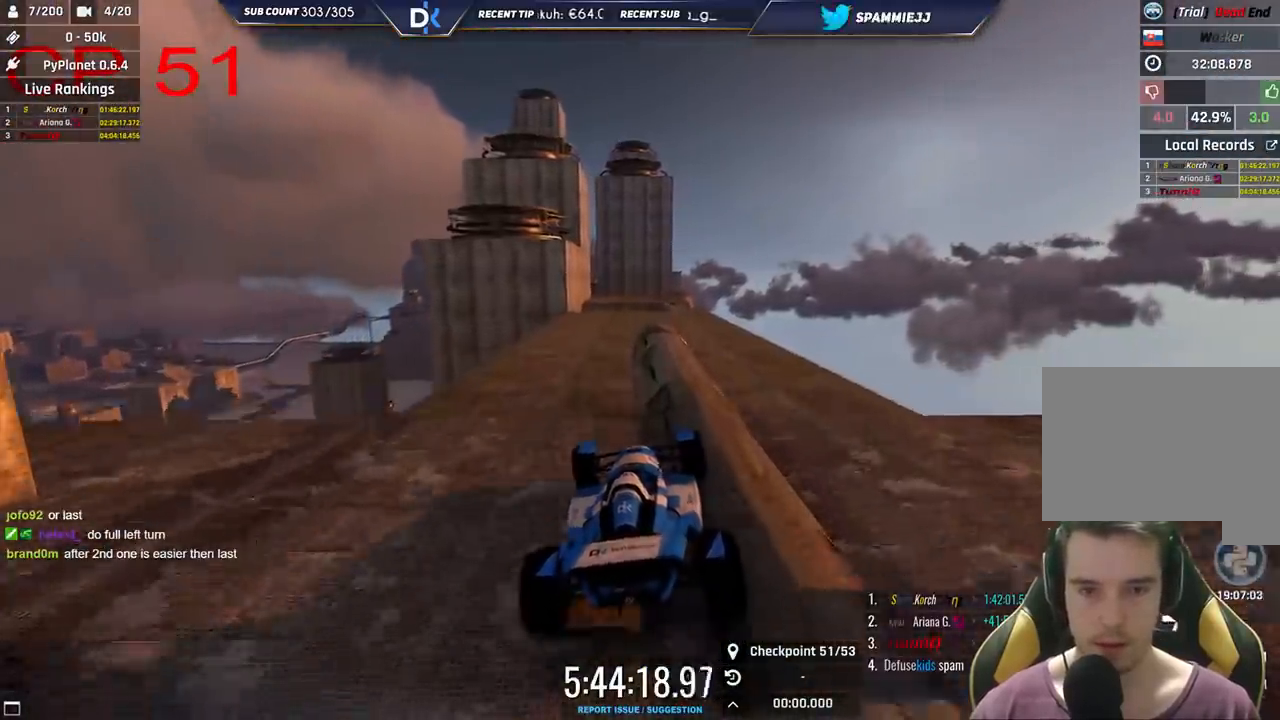
{"keys": ["up"], "events": [[83, "left", "up"], [133, "up", "up"], [216, "left", "down"], [400, "up", "down"], [483, "left", "up"]]}
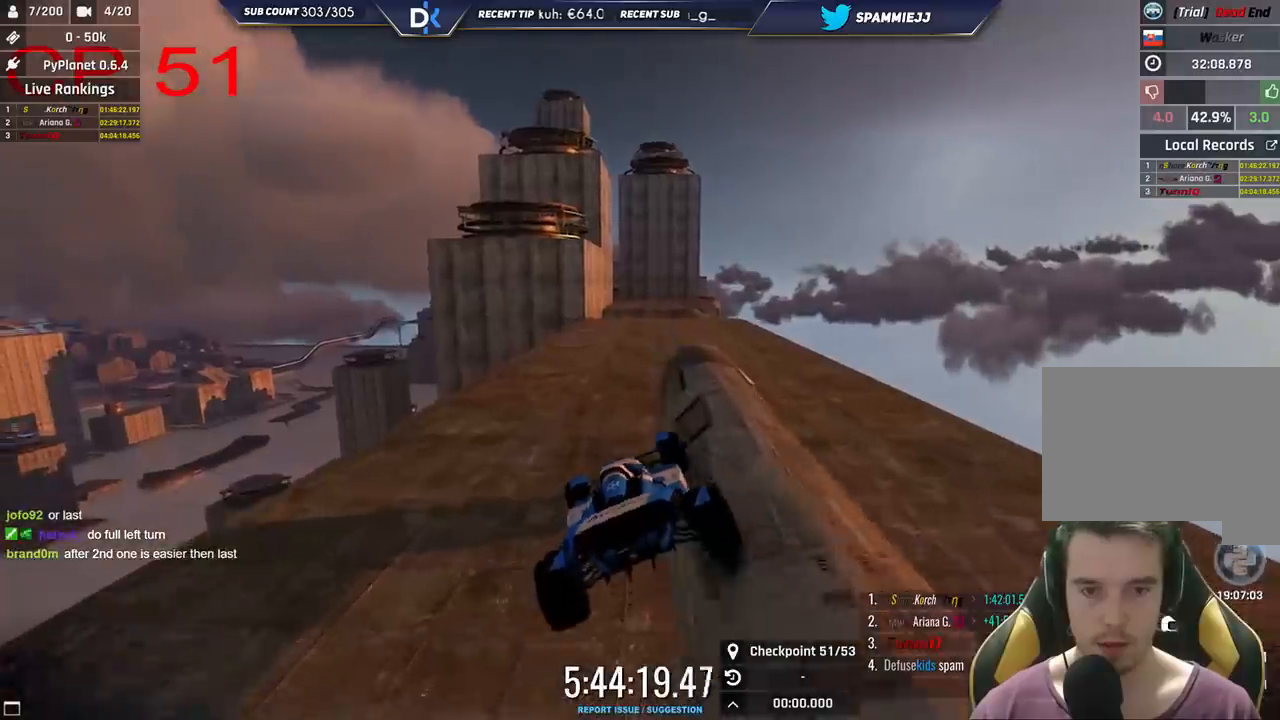
{"keys": [], "events": [[200, "right", "down"], [200, "up", "up"], [383, "right", "up"]]}